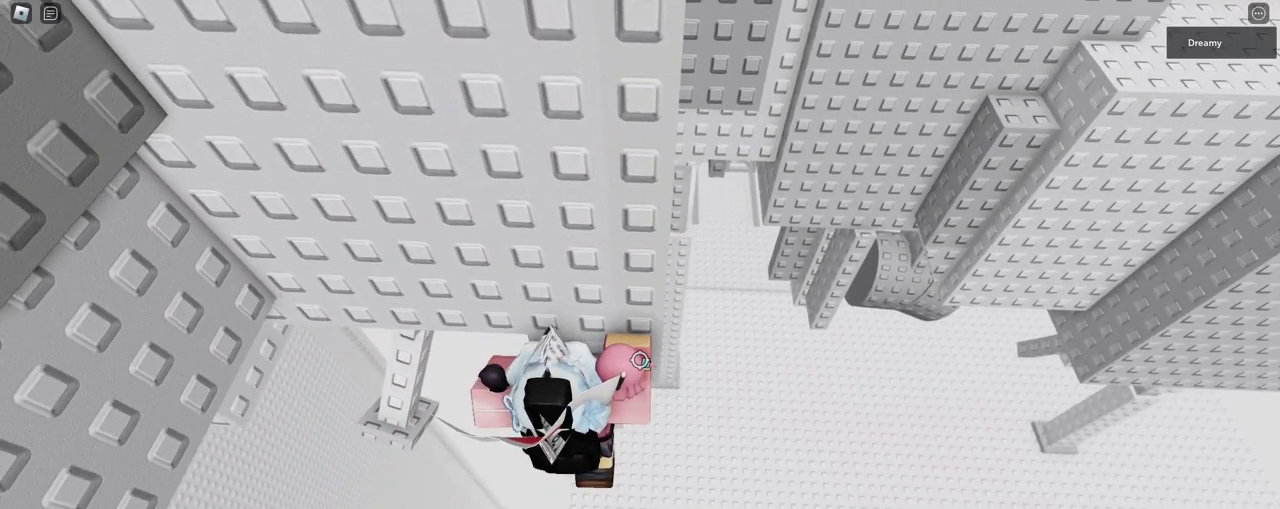
Gameplay with keyboard and mouse; each line is a JSON object with the keys and mouse buttons held at the frame after it. "events" lists presses ("down") and releases ("up") of "a", "ctrl", "d", "e", "q", "s", "shift", "space", "w", "mouse_left", "mouse_right", "mouse_mb4" and "mouse_mb5" between this image and that frame as [ms after this image, input, new state], when the widget could be followed in between. "mouse_left", "mouse_right", "mouse_mb4", "mouse_mb5" = the "left", "right", "mb4", "mb5" buttons of the "mouse" list. No other keys are recorded. Mouse movement is not recorded. Not read: mouse_wheel.
{"keys": [], "mouse": ["right"], "events": [[17, "w", "down"], [133, "w", "up"]]}
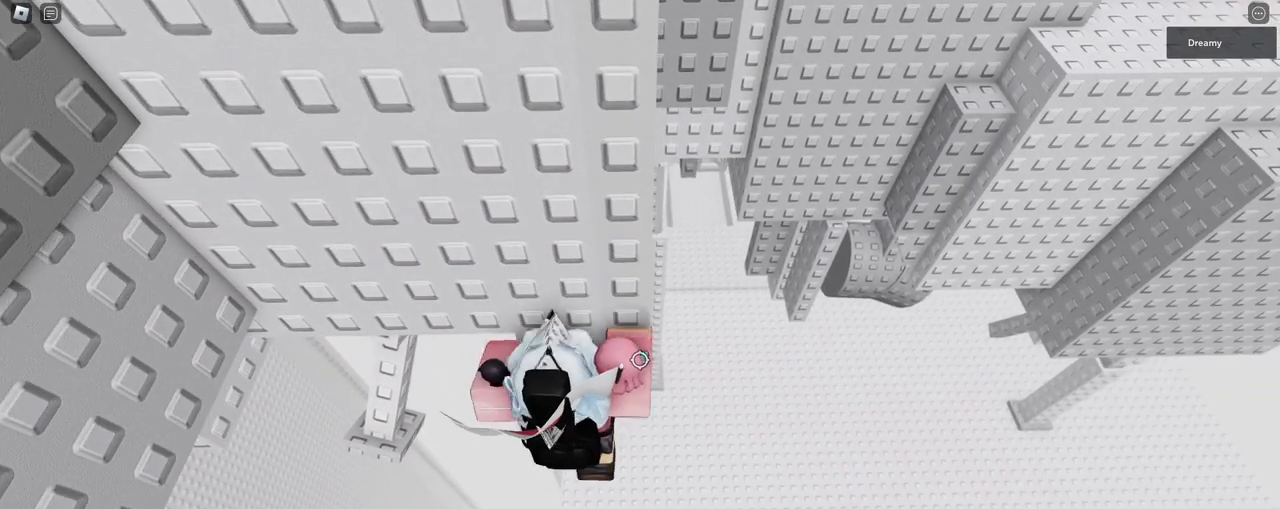
{"keys": ["a", "space", "w"], "mouse": ["right"], "events": [[317, "a", "down"], [317, "w", "down"], [417, "space", "down"]]}
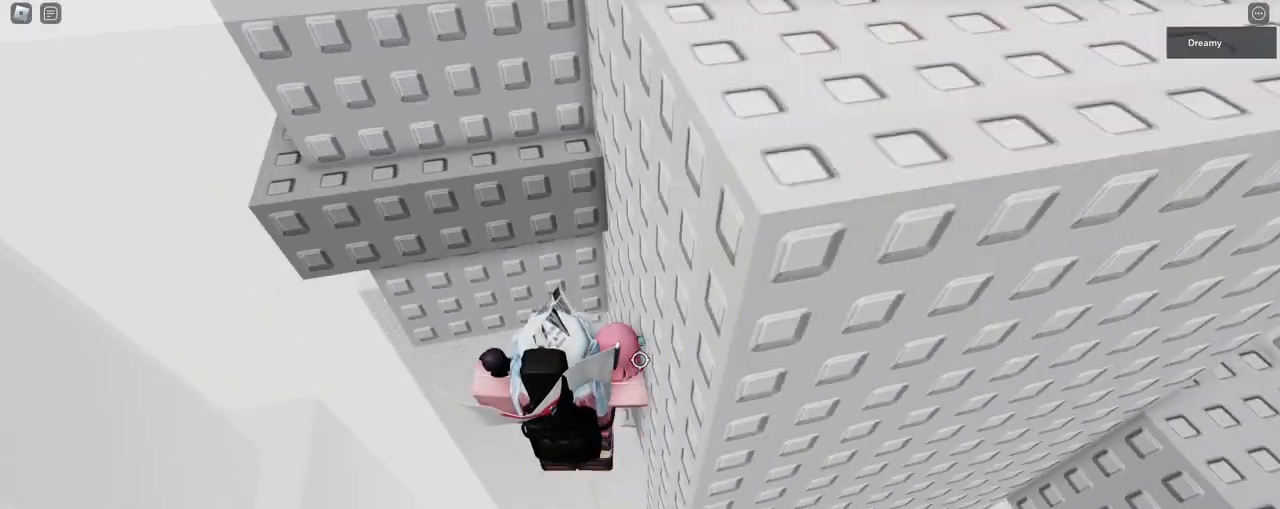
{"keys": [], "mouse": ["right"], "events": [[67, "space", "up"], [233, "a", "up"], [433, "w", "up"]]}
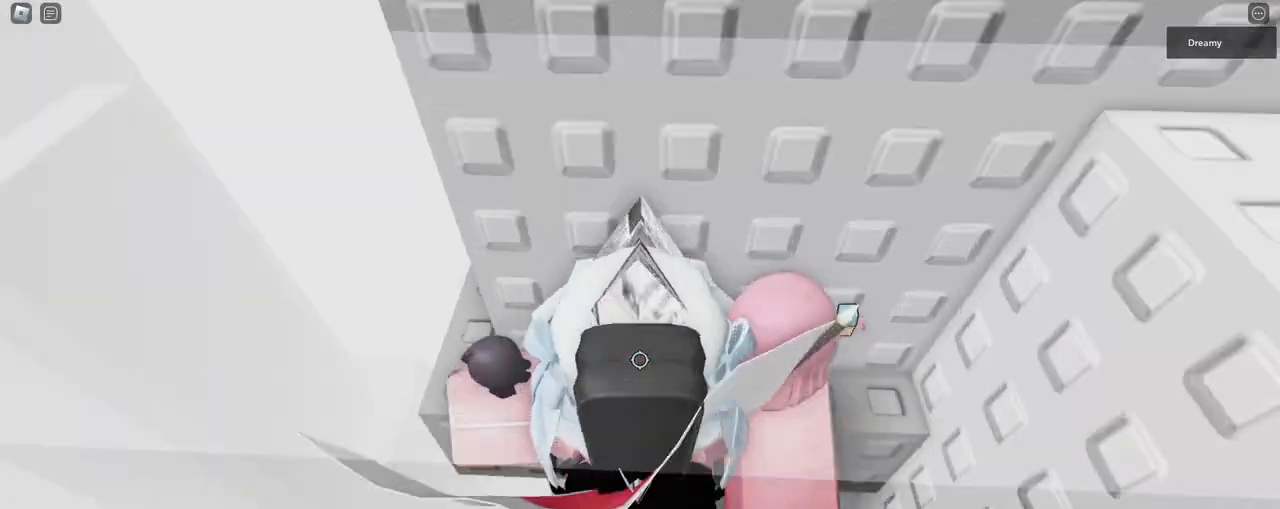
{"keys": ["a", "w"], "mouse": ["right"], "events": [[367, "a", "down"], [367, "w", "down"]]}
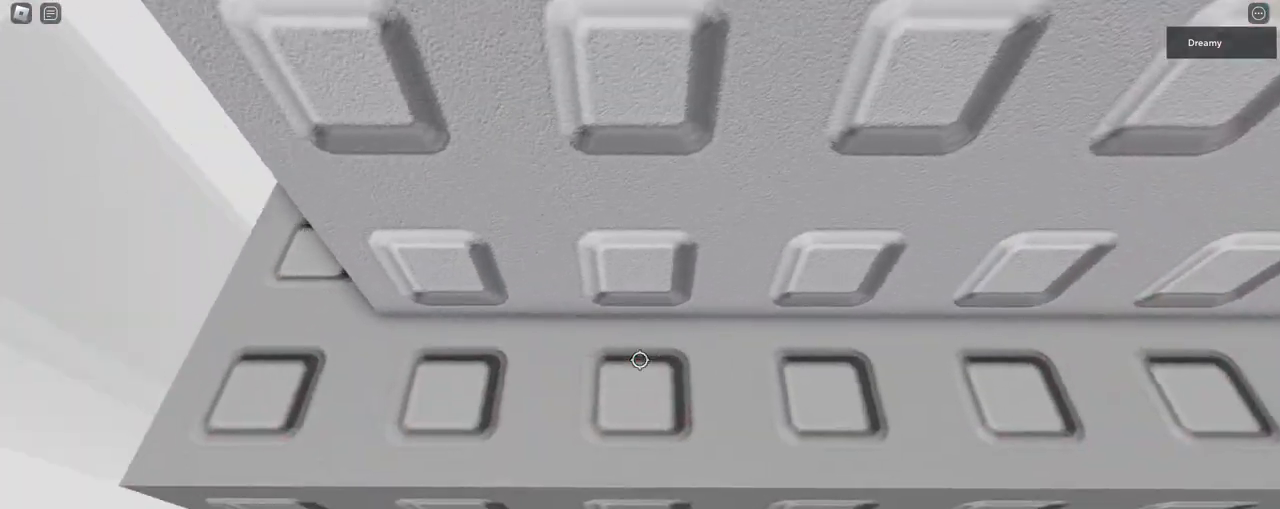
{"keys": [], "mouse": ["right"], "events": [[233, "a", "up"], [267, "w", "up"]]}
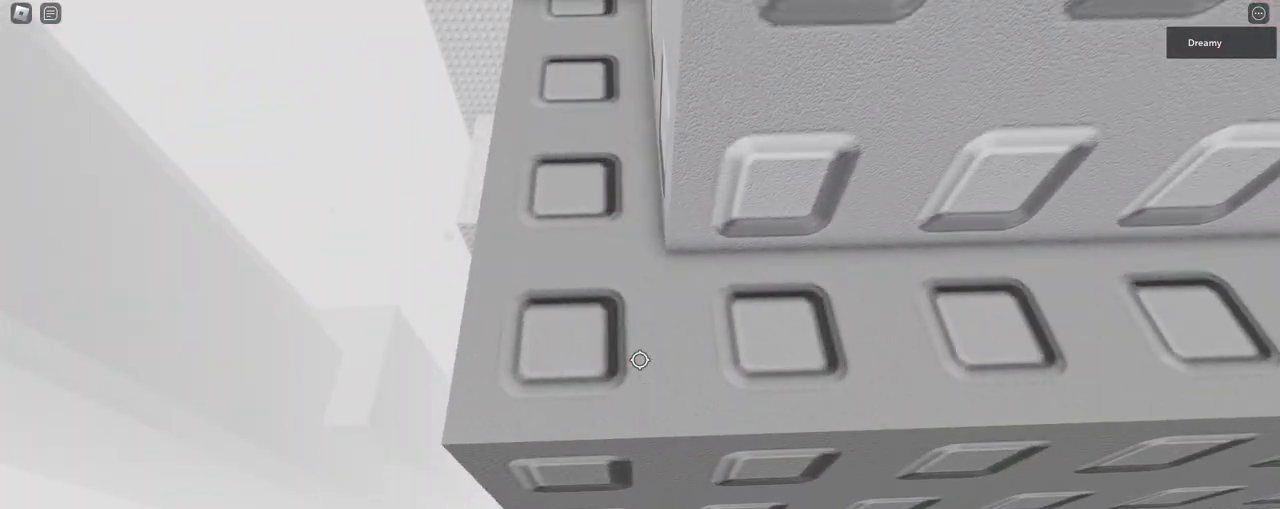
{"keys": [], "mouse": ["right"], "events": [[33, "a", "down"], [33, "w", "down"], [133, "a", "up"], [150, "w", "up"]]}
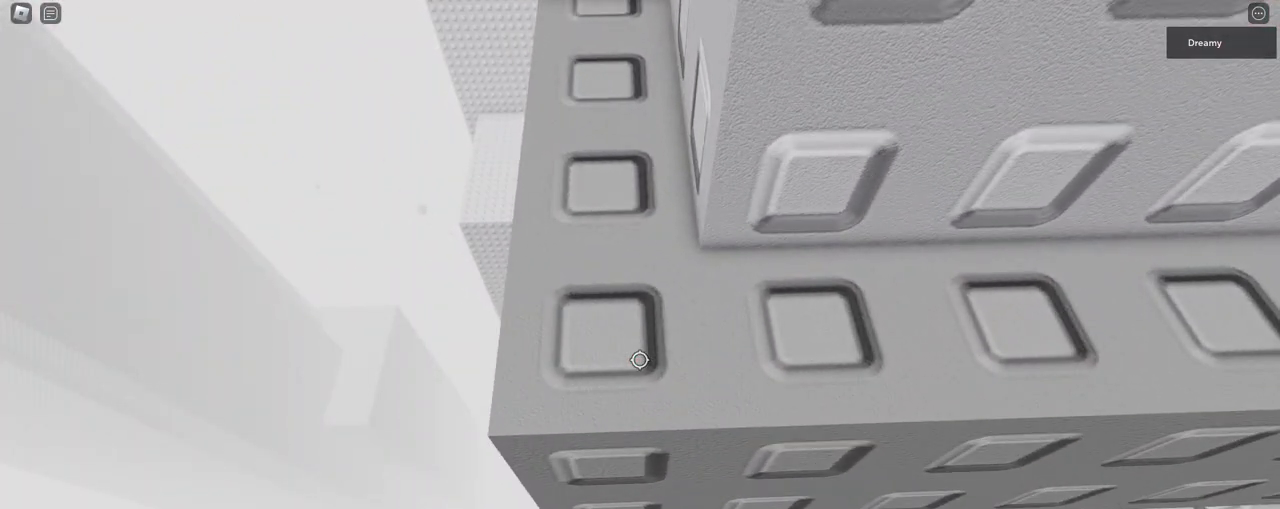
{"keys": ["a", "w"], "mouse": ["right"], "events": [[33, "a", "down"], [33, "w", "down"], [117, "a", "up"], [133, "w", "up"], [500, "a", "down"], [500, "w", "down"]]}
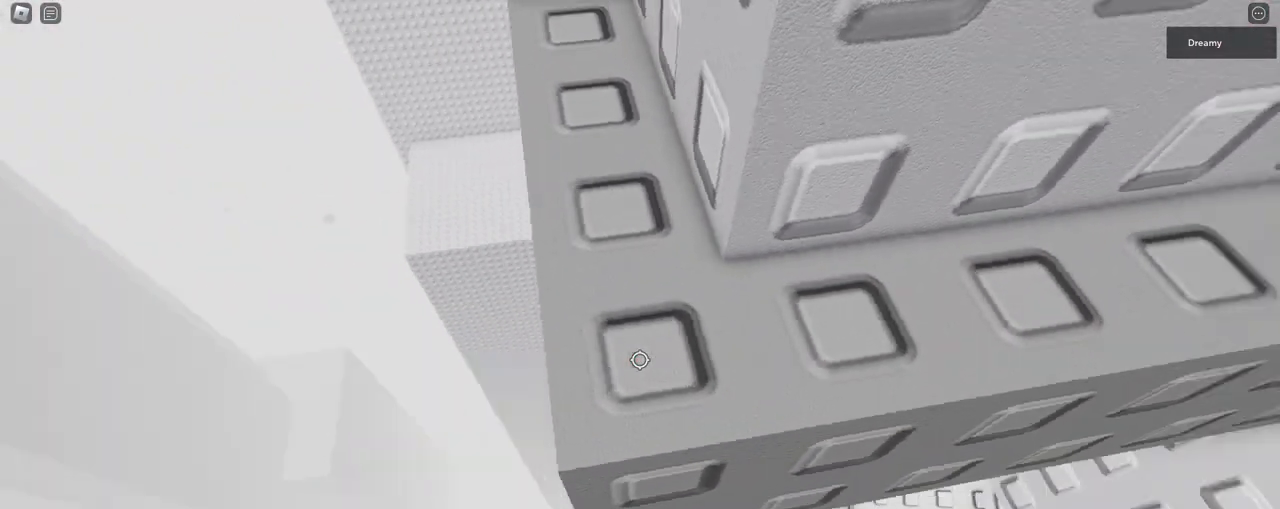
{"keys": ["a", "w"], "mouse": ["right"], "events": []}
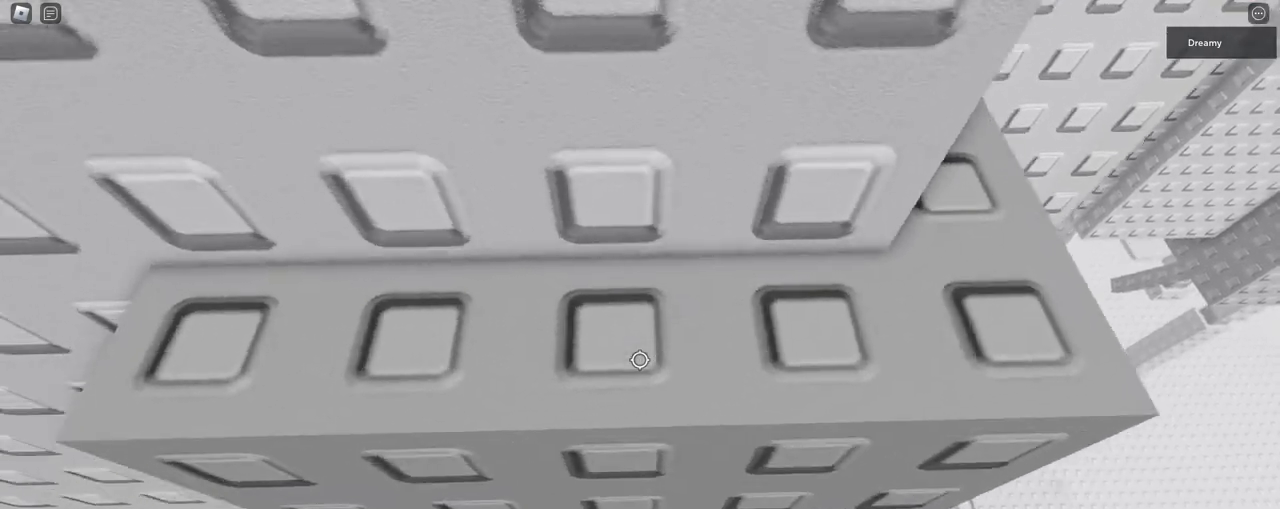
{"keys": ["a", "w"], "mouse": ["right"], "events": []}
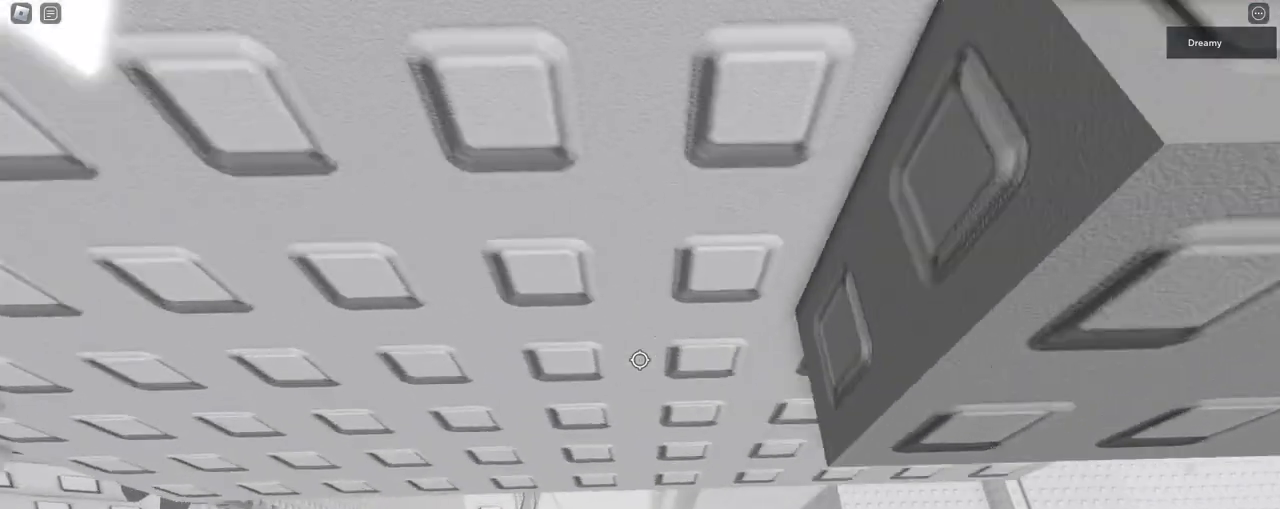
{"keys": ["a", "w"], "mouse": ["right"], "events": [[350, "a", "up"], [417, "w", "up"], [483, "w", "down"], [500, "a", "down"]]}
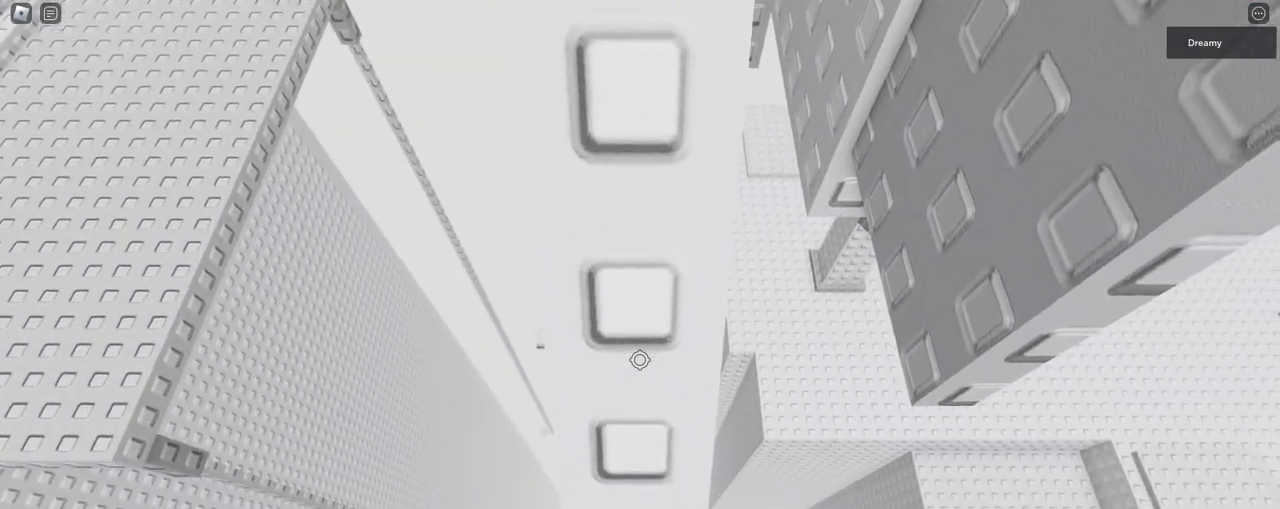
{"keys": [], "mouse": ["right"], "events": [[33, "space", "down"], [117, "a", "up"], [117, "w", "up"], [133, "space", "up"], [200, "a", "down"], [200, "w", "down"], [217, "space", "down"], [283, "a", "up"], [300, "space", "up"], [300, "w", "up"], [383, "a", "down"], [383, "space", "down"], [383, "w", "down"], [433, "a", "up"], [433, "space", "up"], [433, "w", "up"]]}
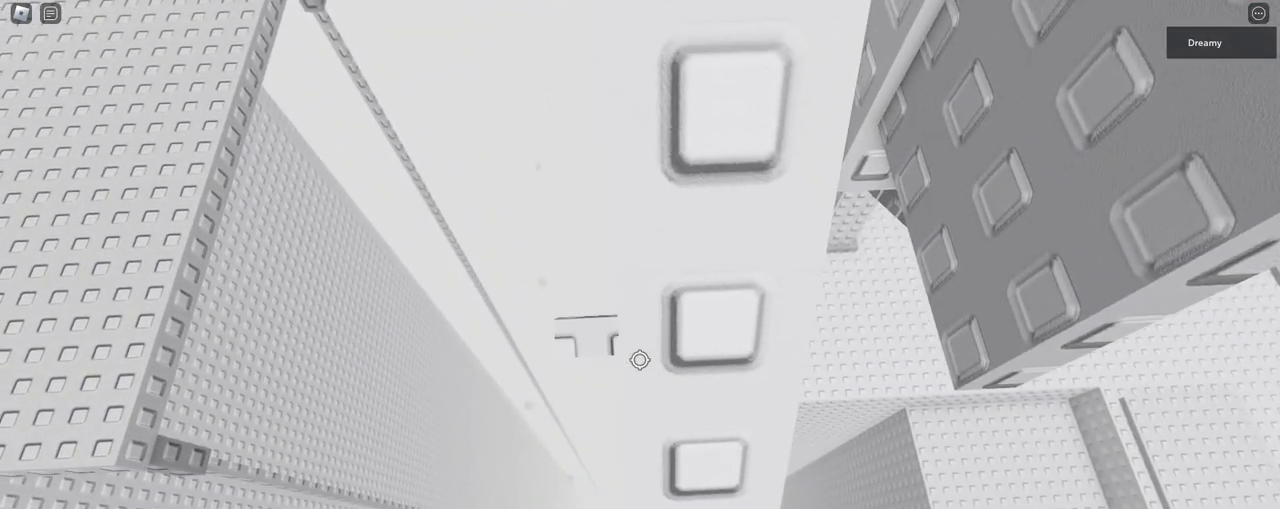
{"keys": ["space"], "mouse": ["right"], "events": [[83, "shift", "down"], [133, "shift", "up"], [233, "a", "down"], [233, "w", "down"], [267, "space", "down"], [300, "a", "up"], [317, "w", "up"], [333, "space", "up"], [417, "a", "down"], [417, "w", "down"], [433, "space", "down"], [483, "a", "up"], [483, "w", "up"]]}
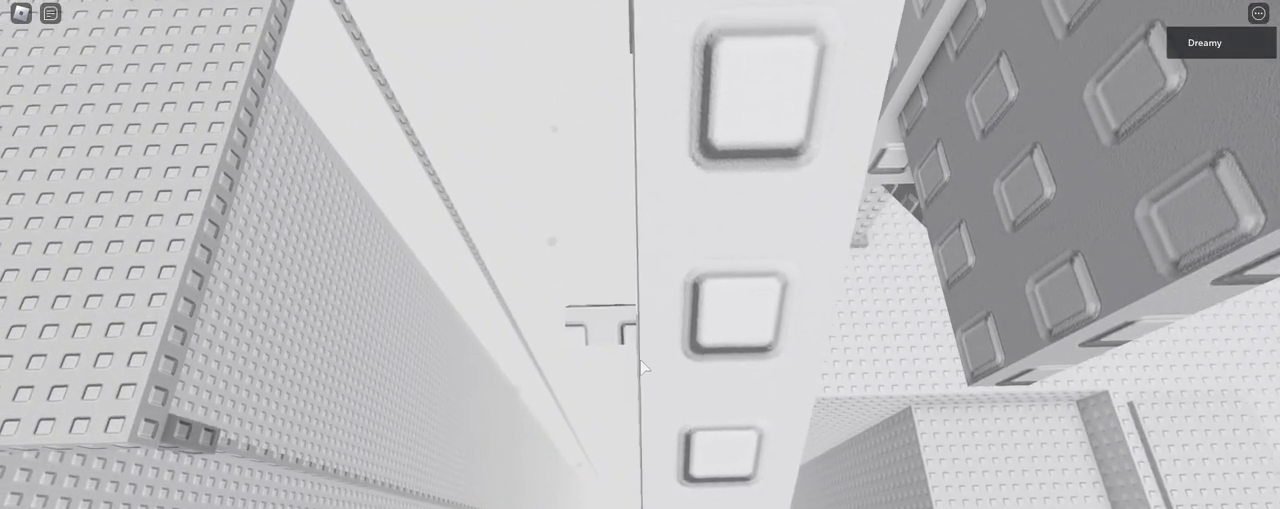
{"keys": [], "mouse": ["right"], "events": [[17, "space", "up"], [100, "a", "down"], [100, "space", "down"], [100, "w", "down"], [167, "a", "up"], [167, "w", "up"], [183, "space", "up"]]}
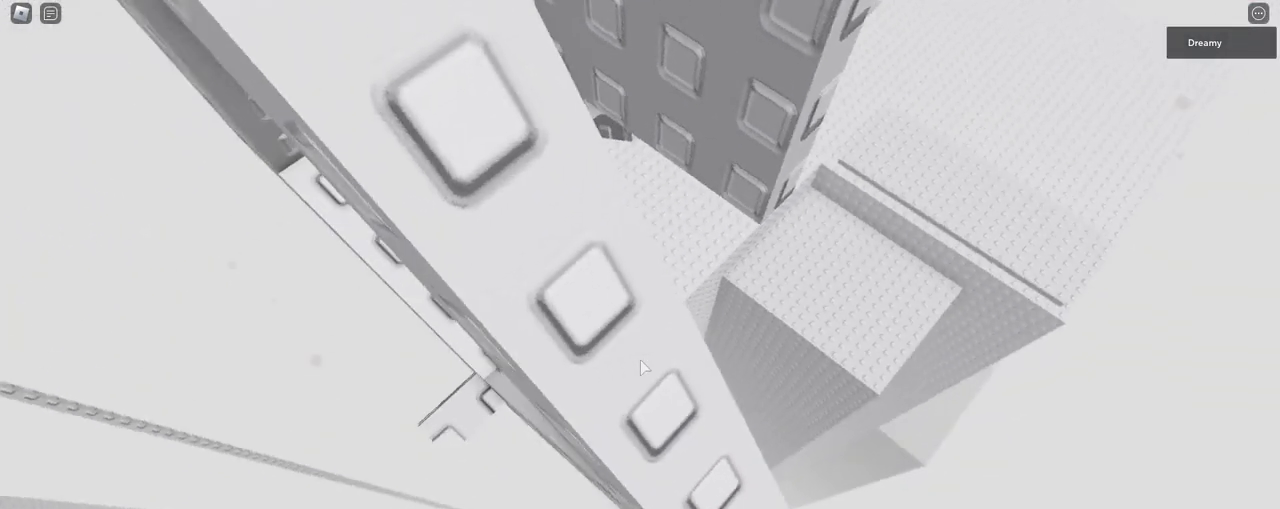
{"keys": [], "mouse": ["right"], "events": []}
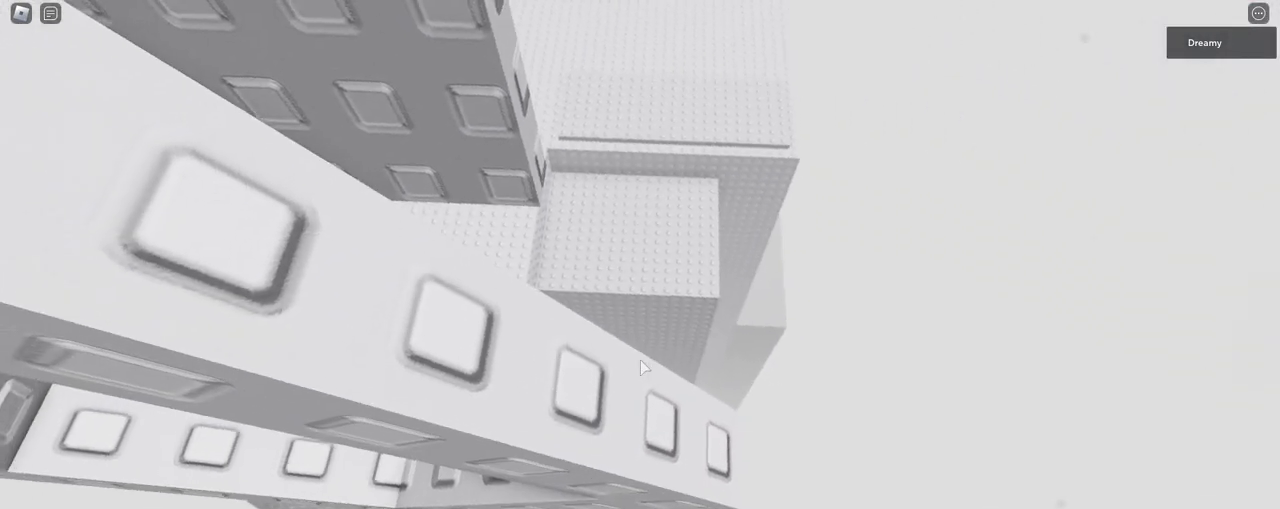
{"keys": [], "mouse": ["right"], "events": []}
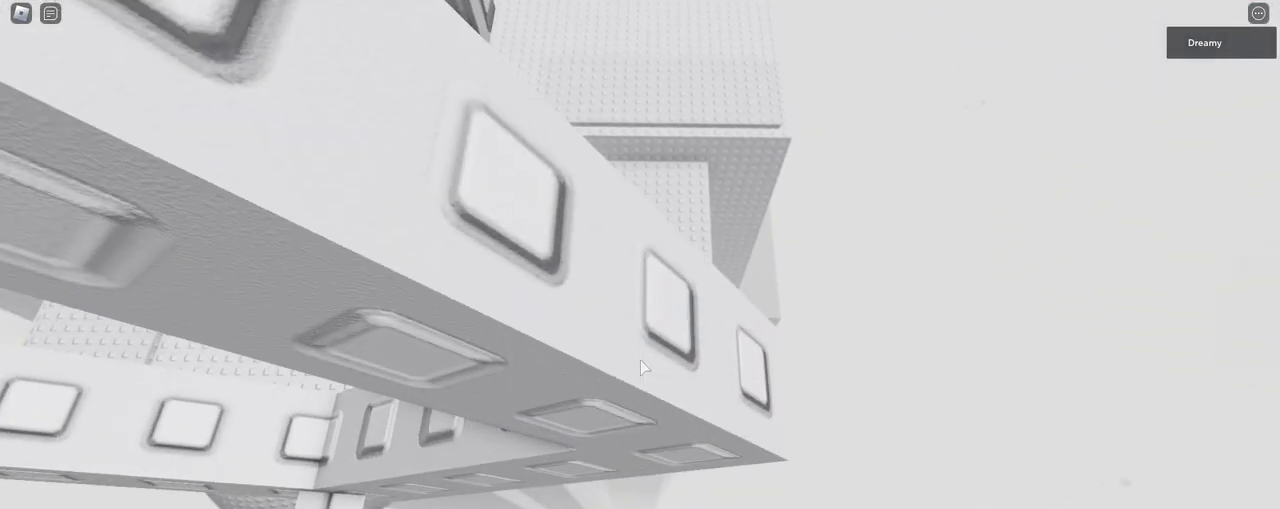
{"keys": [], "mouse": ["right"], "events": [[33, "d", "down"], [100, "d", "up"], [417, "d", "down"], [450, "d", "up"]]}
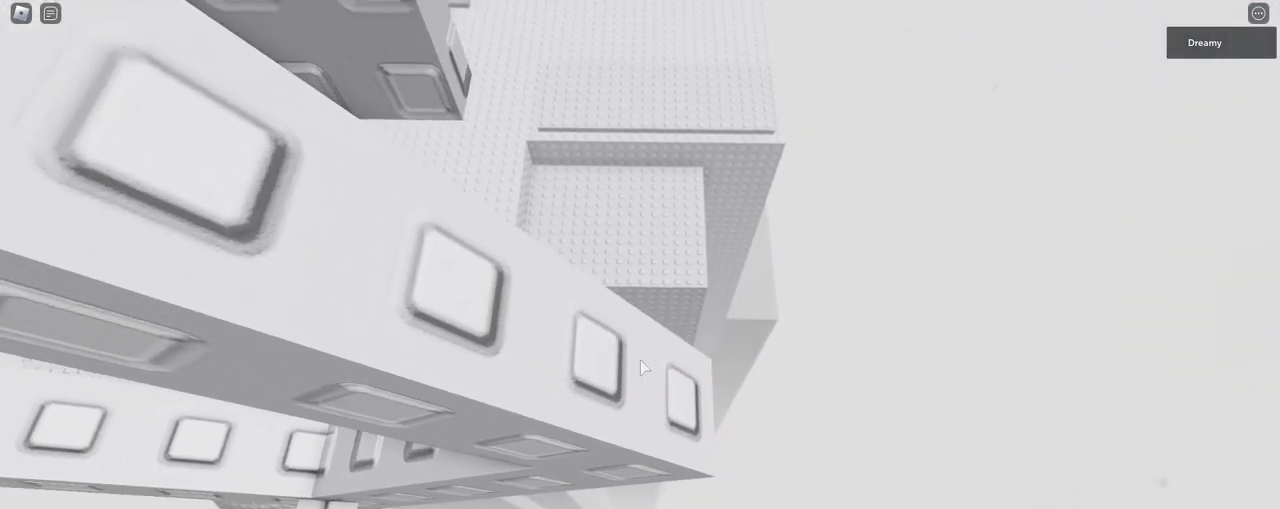
{"keys": [], "mouse": ["right"], "events": [[250, "d", "down"], [300, "d", "up"]]}
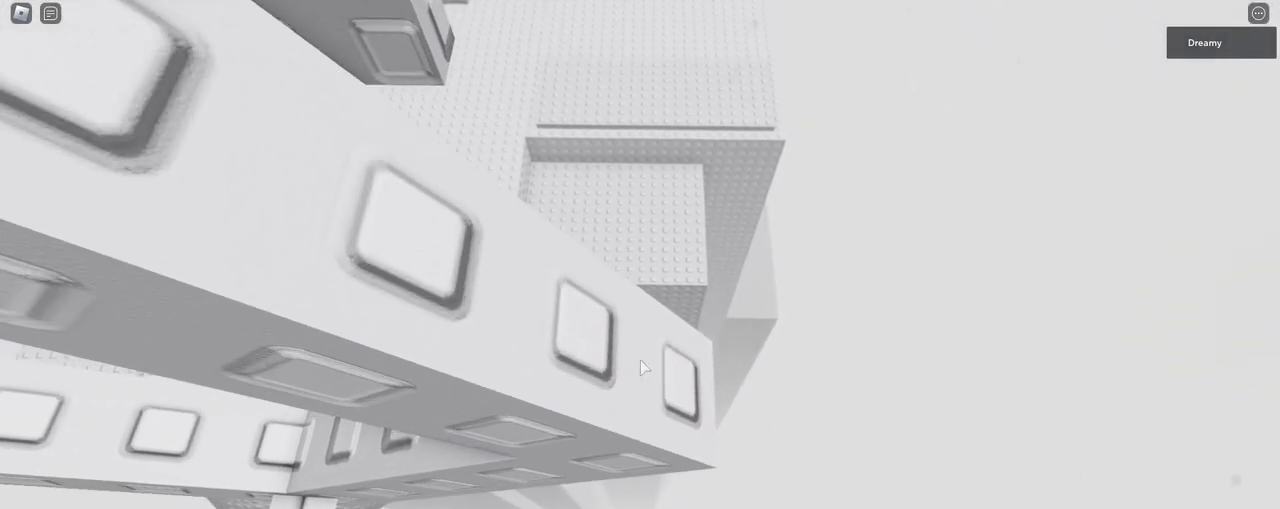
{"keys": [], "mouse": ["right"], "events": [[83, "d", "down"], [117, "d", "up"]]}
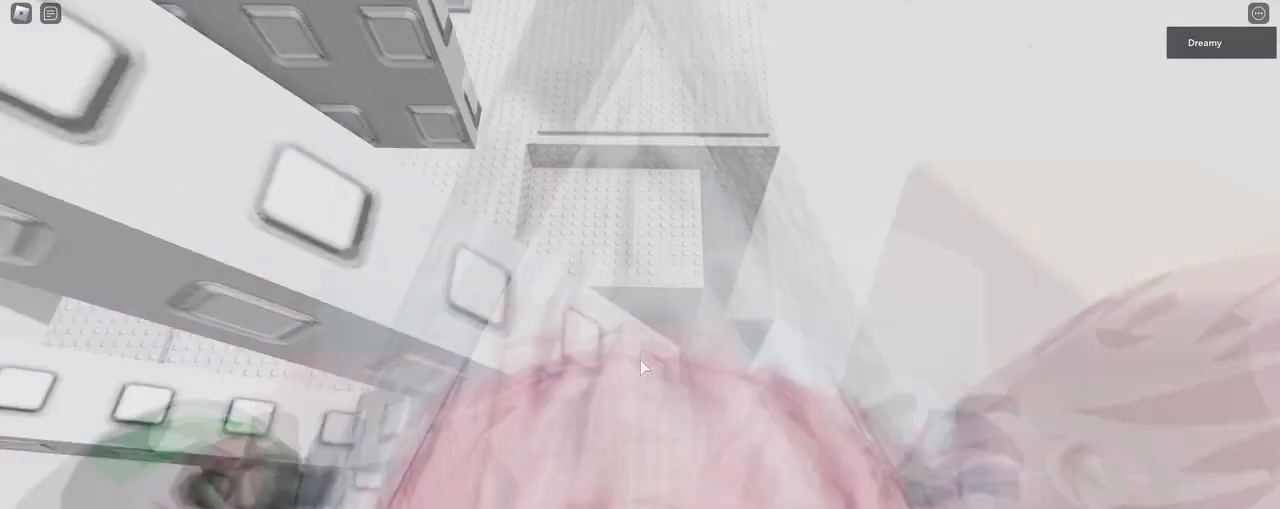
{"keys": [], "mouse": ["right"], "events": []}
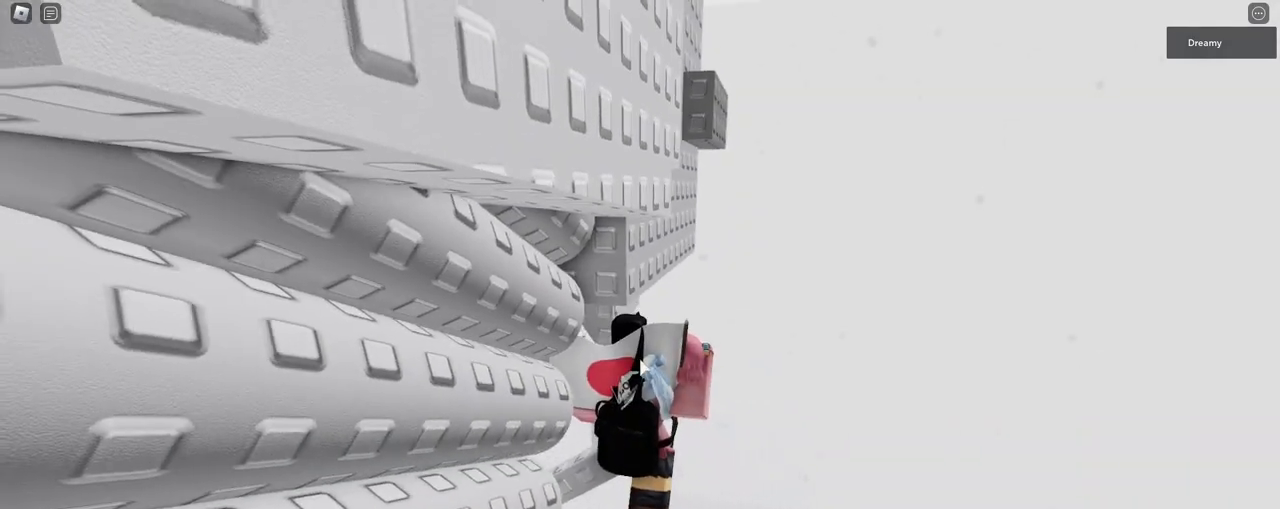
{"keys": [], "mouse": ["right"], "events": [[33, "shift", "down"], [100, "shift", "up"], [133, "shift", "down"], [200, "shift", "up"]]}
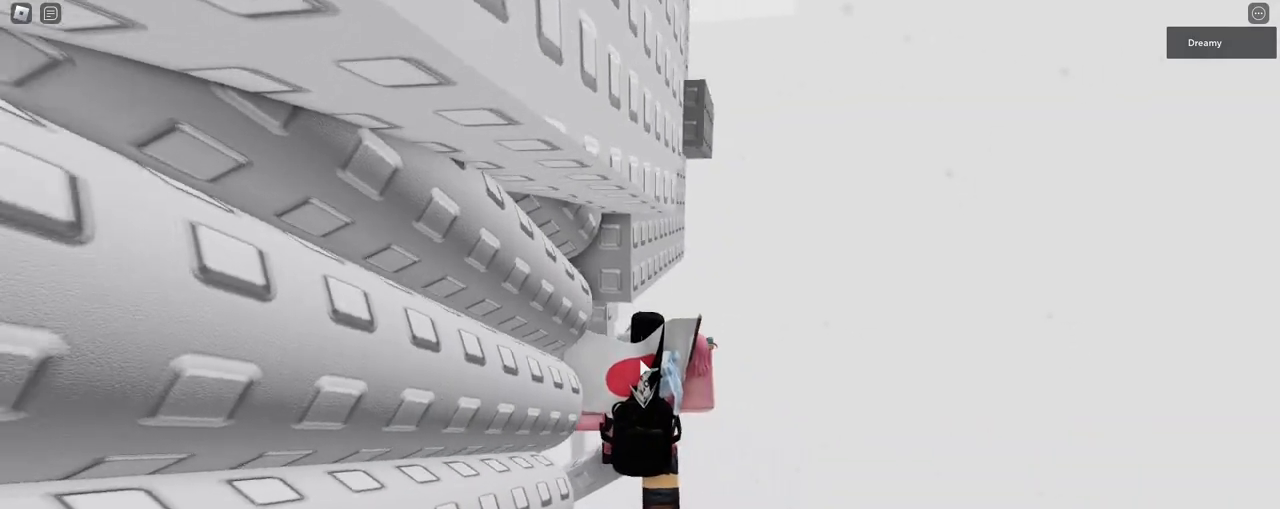
{"keys": [], "mouse": ["right"], "events": [[33, "shift", "down"], [67, "shift", "up"], [117, "shift", "down"], [200, "shift", "up"]]}
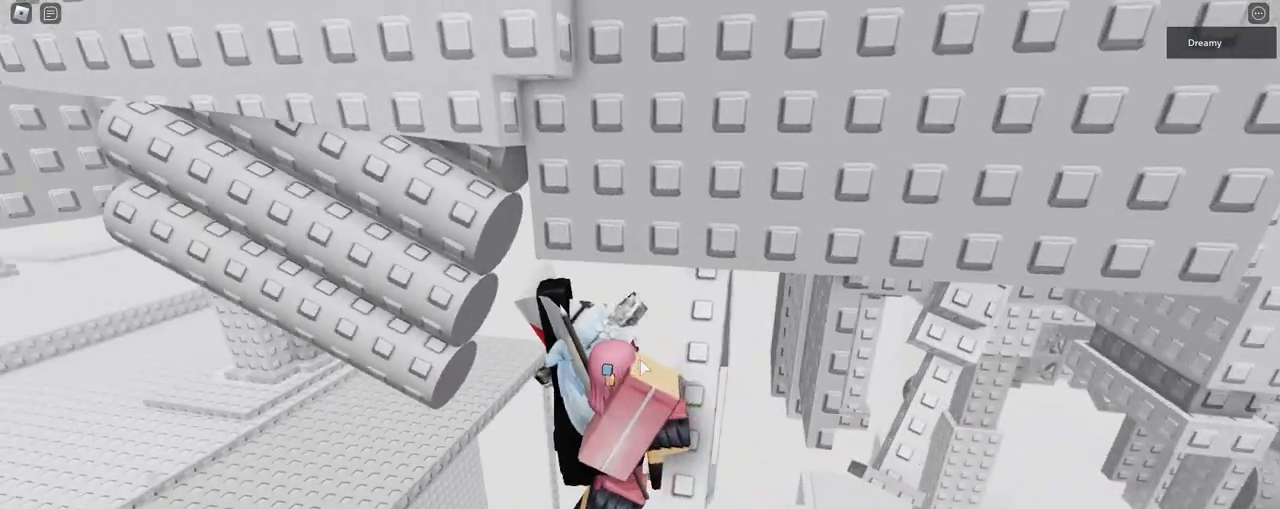
{"keys": ["a", "space", "w"], "mouse": ["right"], "events": [[400, "a", "down"], [483, "space", "down"], [483, "w", "down"]]}
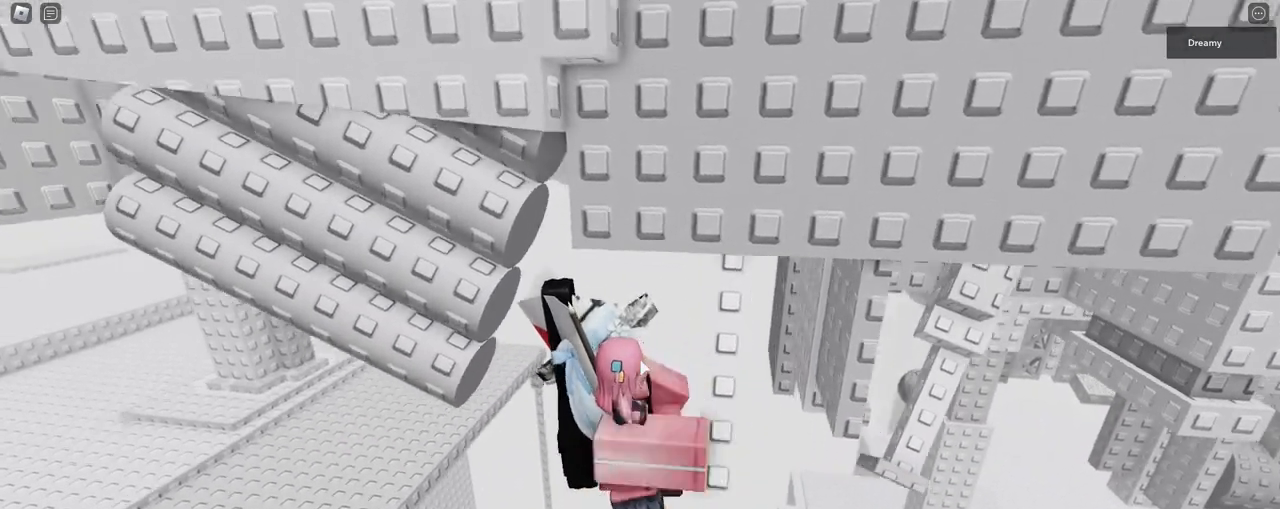
{"keys": ["shift", "w"], "mouse": ["right"], "events": [[33, "shift", "down"], [67, "space", "up"], [83, "a", "up"], [200, "shift", "up"], [483, "shift", "down"]]}
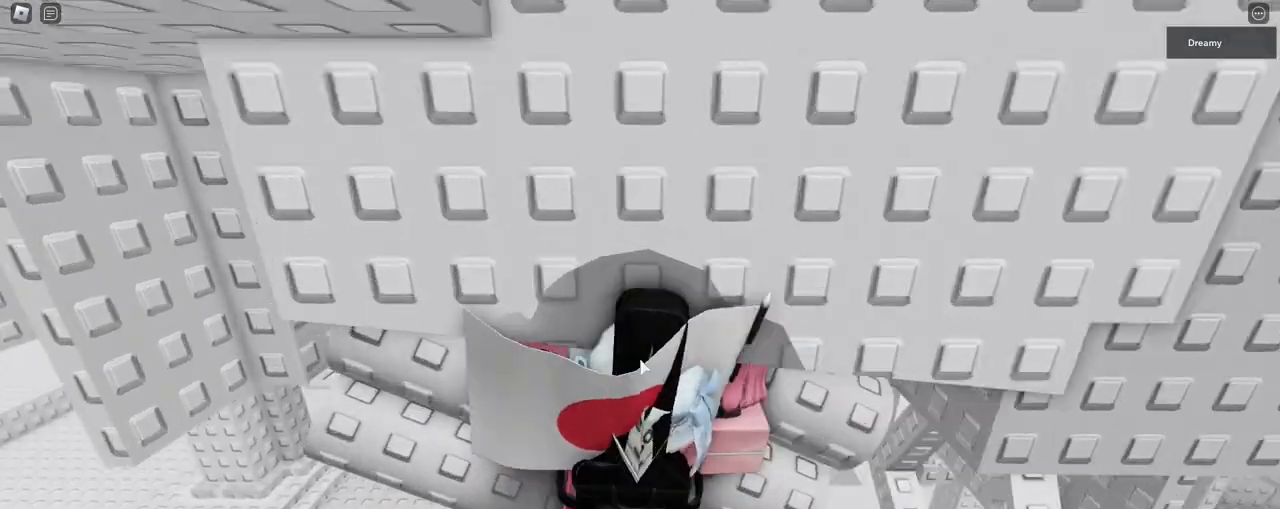
{"keys": ["a", "space"], "mouse": ["right"], "events": [[67, "shift", "up"], [150, "a", "down"], [317, "space", "down"], [417, "w", "up"]]}
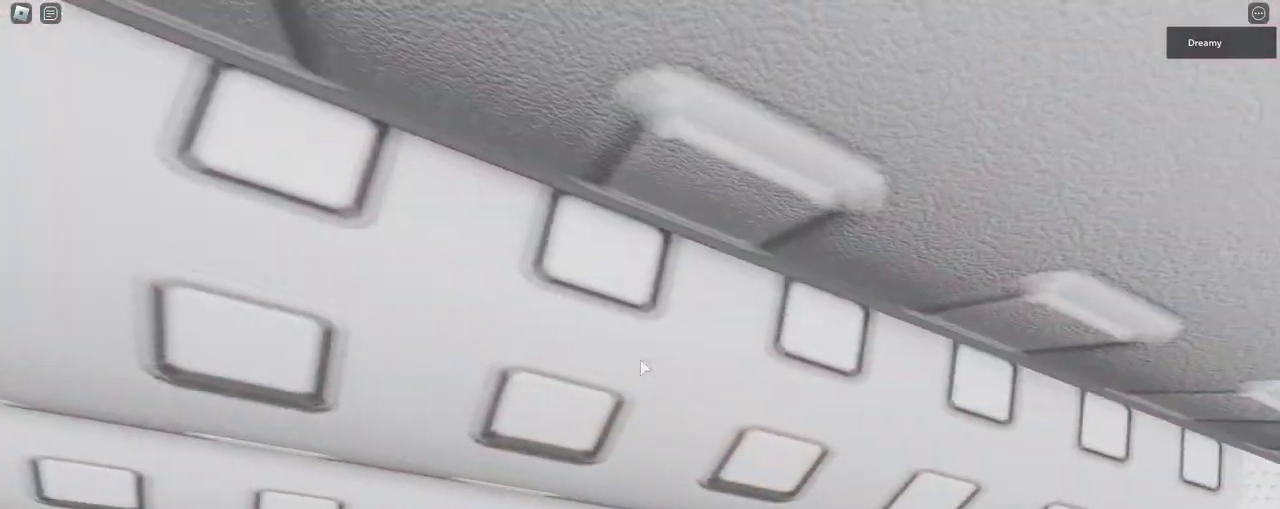
{"keys": ["a", "space", "w"], "mouse": ["right"], "events": [[50, "w", "down"]]}
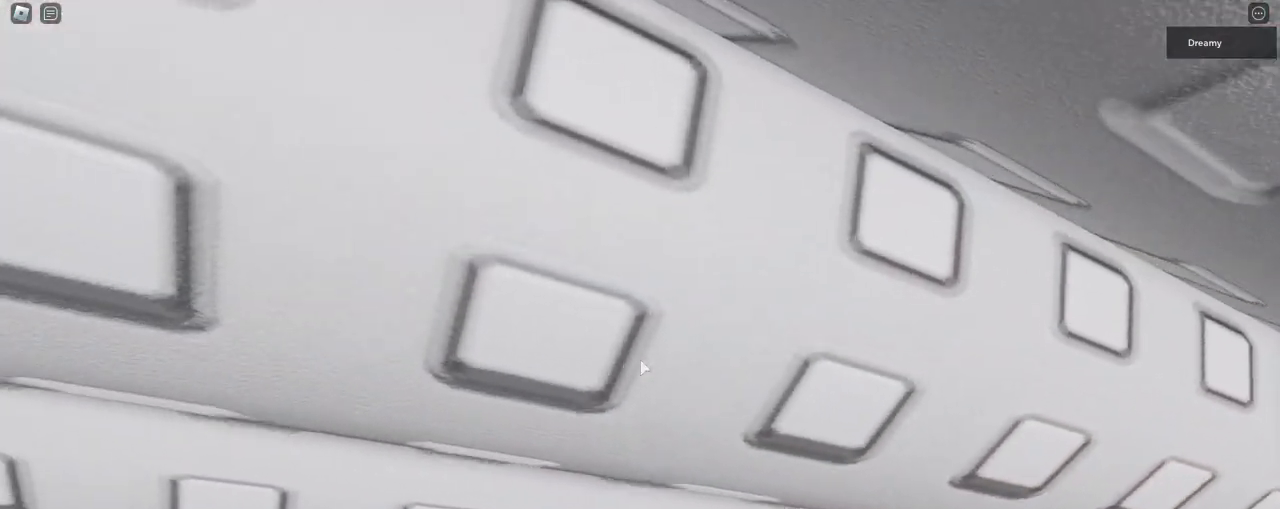
{"keys": ["a", "space", "w"], "mouse": ["right"], "events": []}
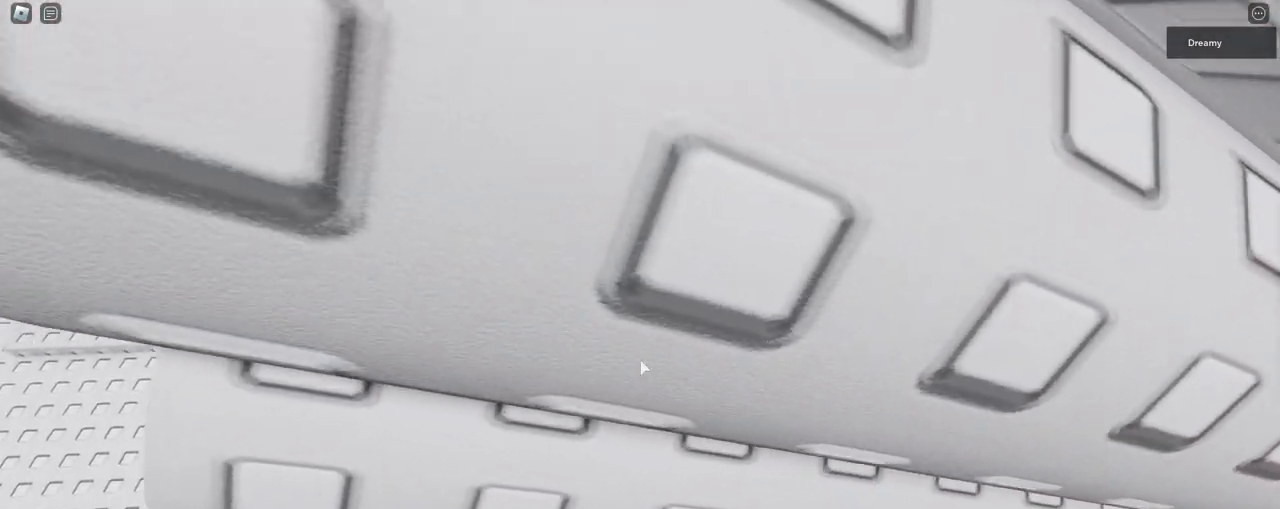
{"keys": ["a", "w"], "mouse": ["right"], "events": [[217, "space", "up"], [233, "a", "up"], [250, "w", "up"], [333, "a", "down"], [333, "w", "down"], [383, "a", "up"], [383, "w", "up"], [433, "a", "down"], [433, "w", "down"]]}